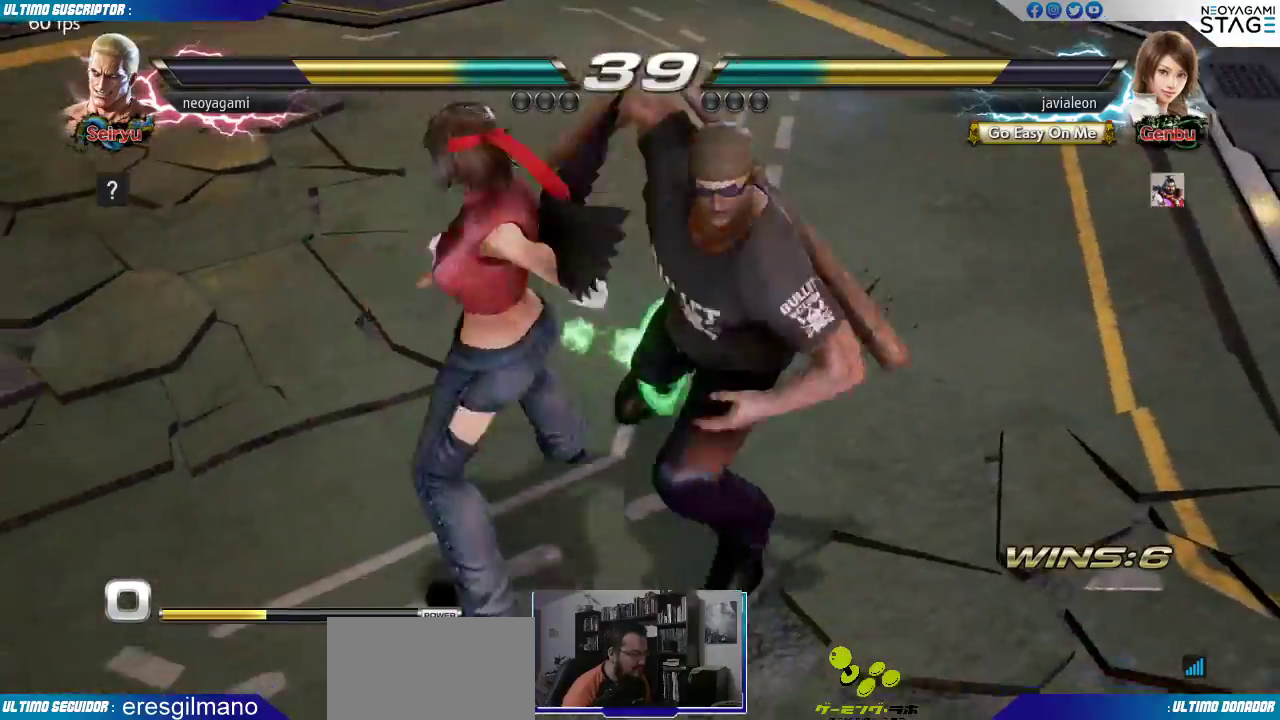
Gameplay with a controller (arcade stick); each line is a JSON object with the inputs held at the frame after it. "events" lists button and stick changes between this image and that frame as [ms after this image, input, new state], when the widget could be followed in between. Not read: L3 R3 SELECT START.
{"buttons": [], "left_stick": "center", "events": [[17, "TRIANGLE", "up"], [83, "TRIANGLE", "down"], [150, "TRIANGLE", "up"], [200, "TRIANGLE", "down"], [267, "TRIANGLE", "up"]]}
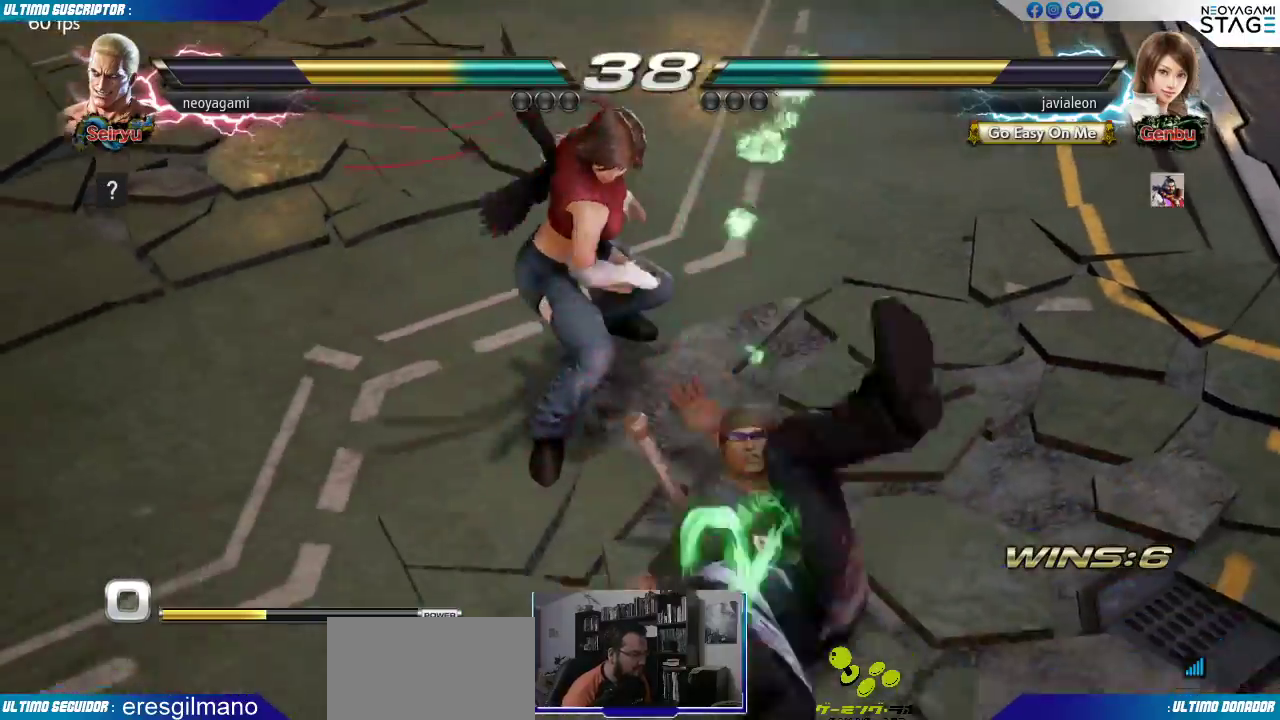
{"buttons": [], "left_stick": "center", "events": []}
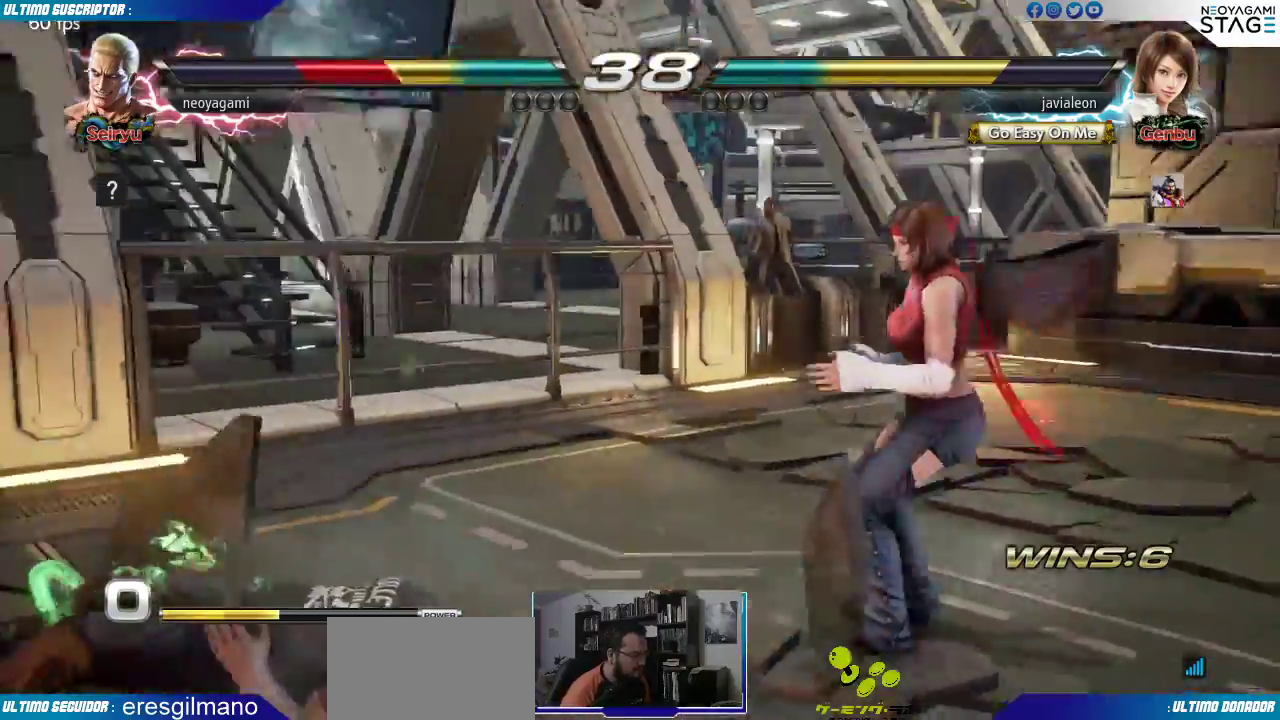
{"buttons": [], "left_stick": "center", "events": [[17, "CIRCLE", "down"], [67, "CIRCLE", "up"], [117, "CIRCLE", "down"], [200, "CIRCLE", "up"], [233, "CIRCLE", "down"], [400, "CIRCLE", "up"]]}
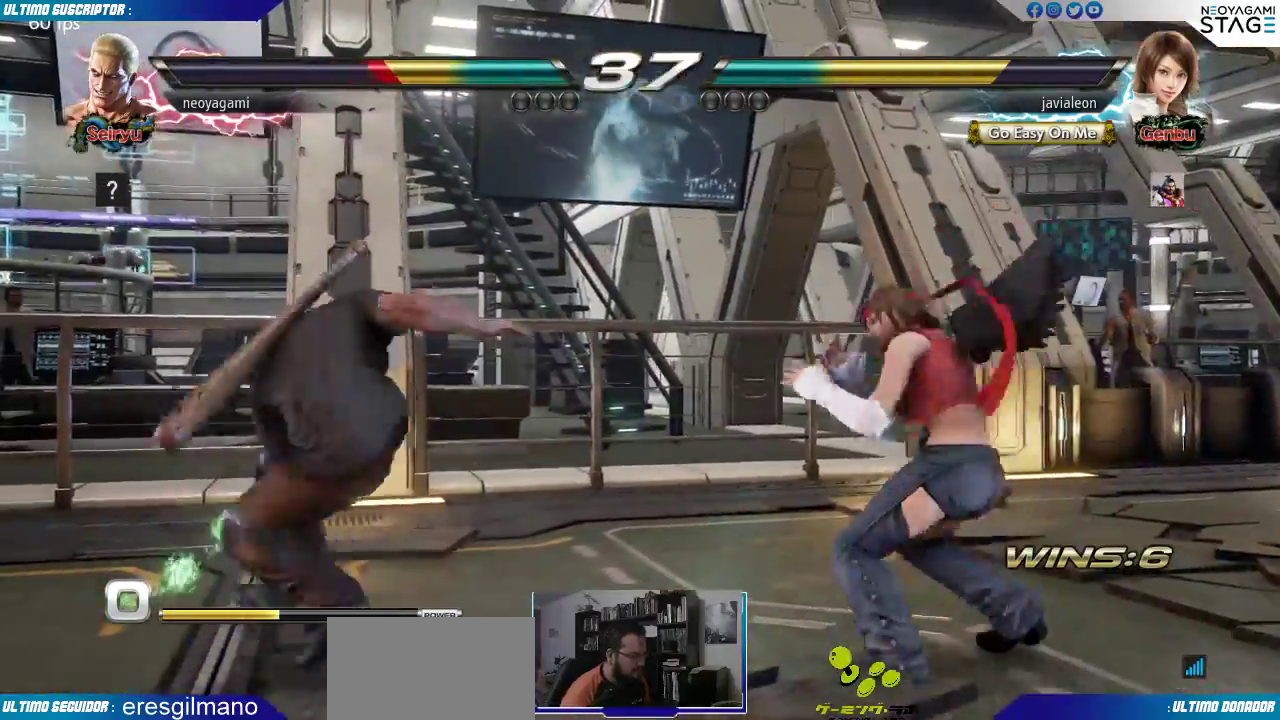
{"buttons": [], "left_stick": "center", "events": [[267, "left_stick", "left"], [333, "left_stick", "center"], [400, "left_stick", "left"], [450, "left_stick", "center"]]}
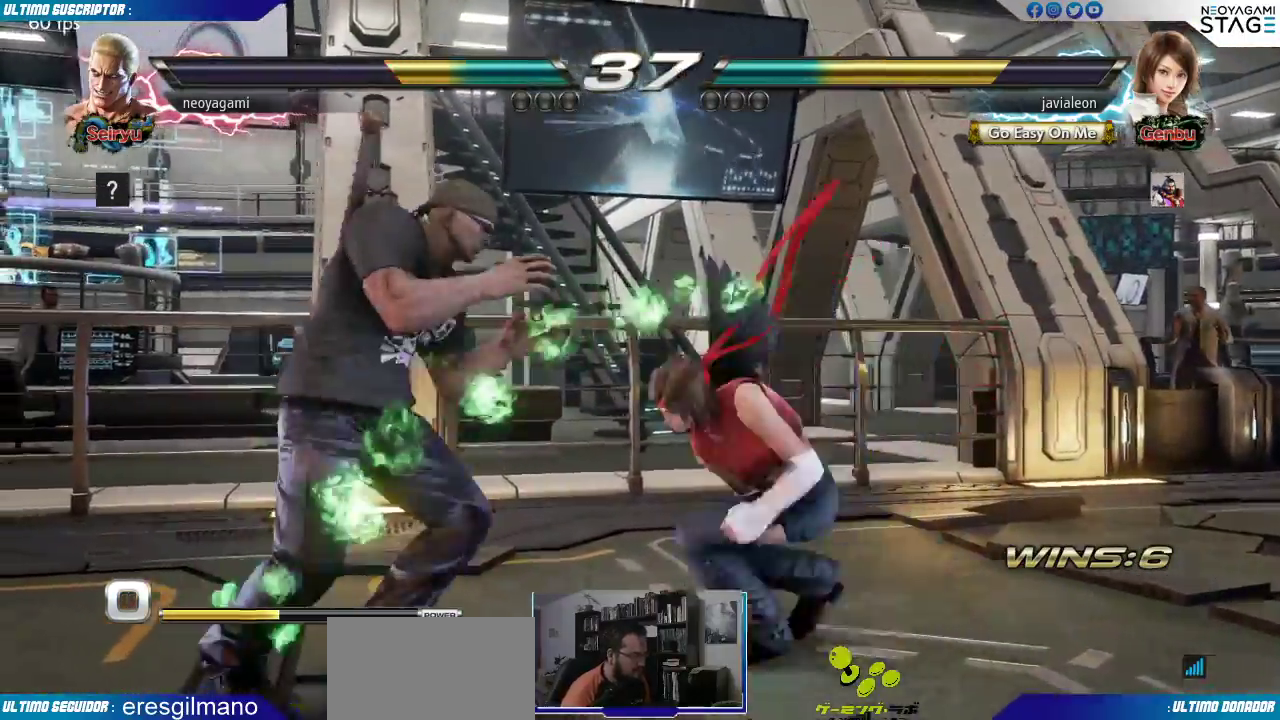
{"buttons": [], "left_stick": "left"}
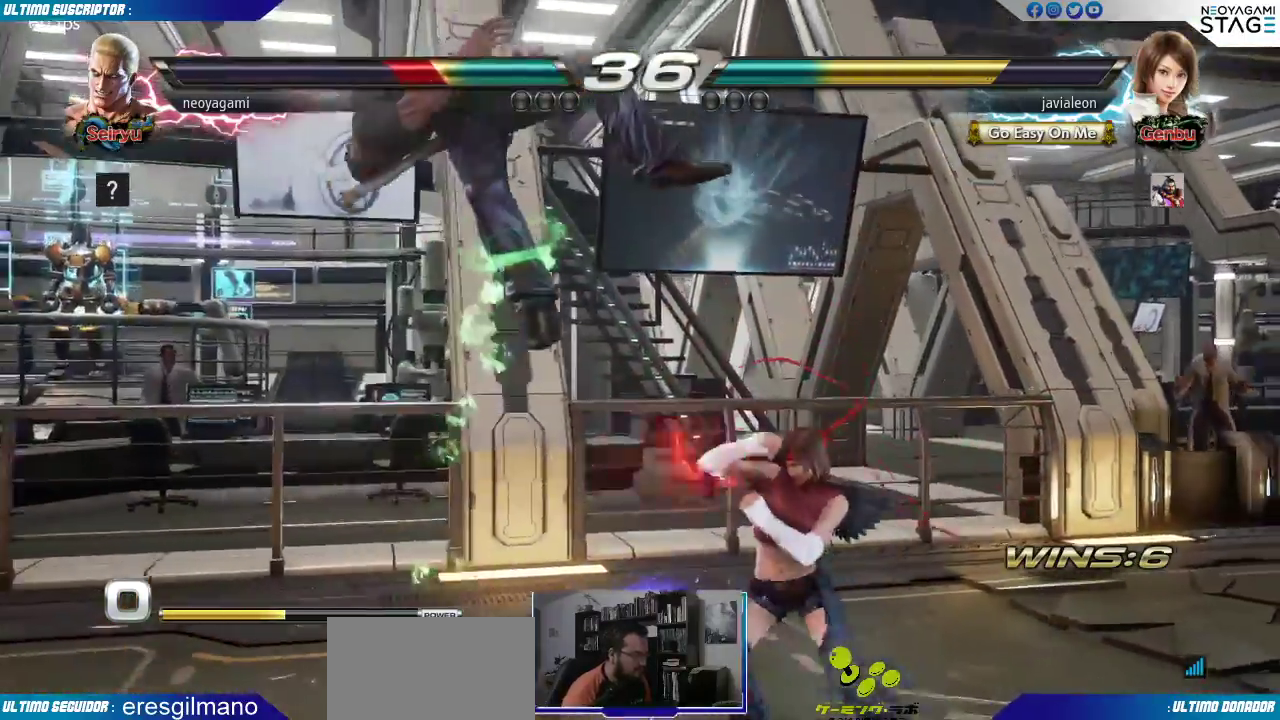
{"buttons": [], "left_stick": "center", "events": [[33, "left_stick", "center"]]}
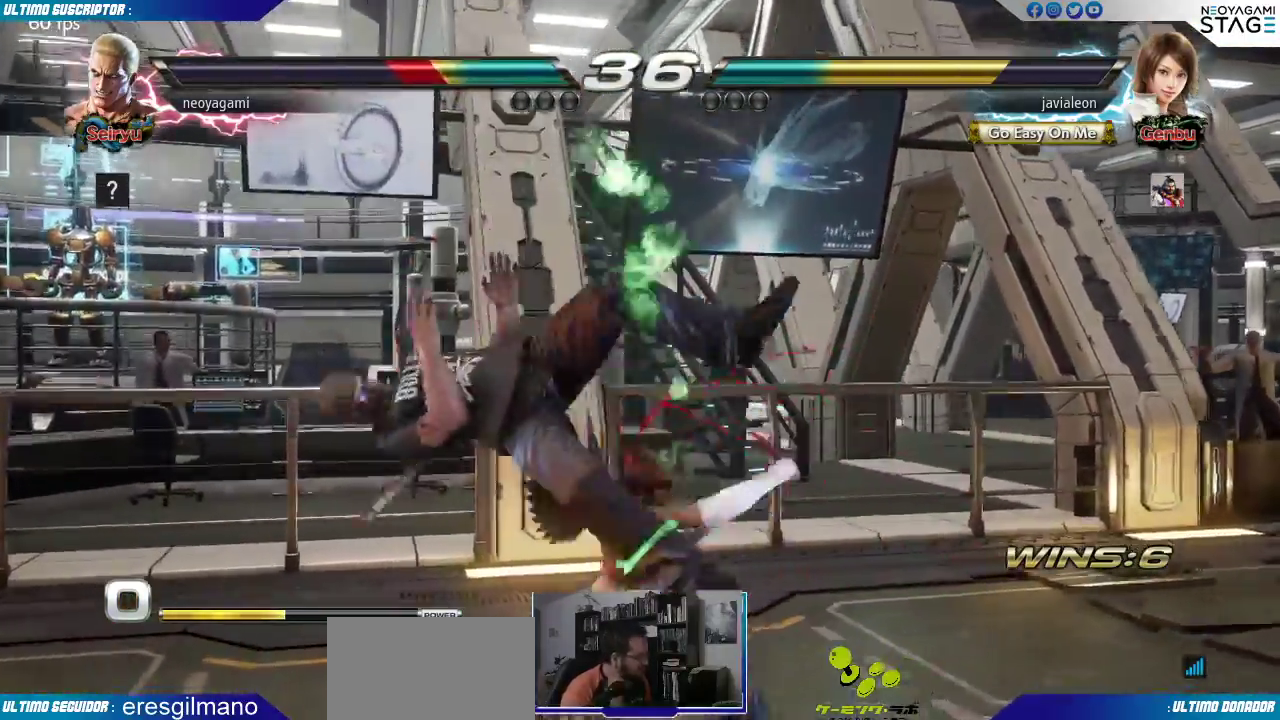
{"buttons": [], "left_stick": "center", "events": []}
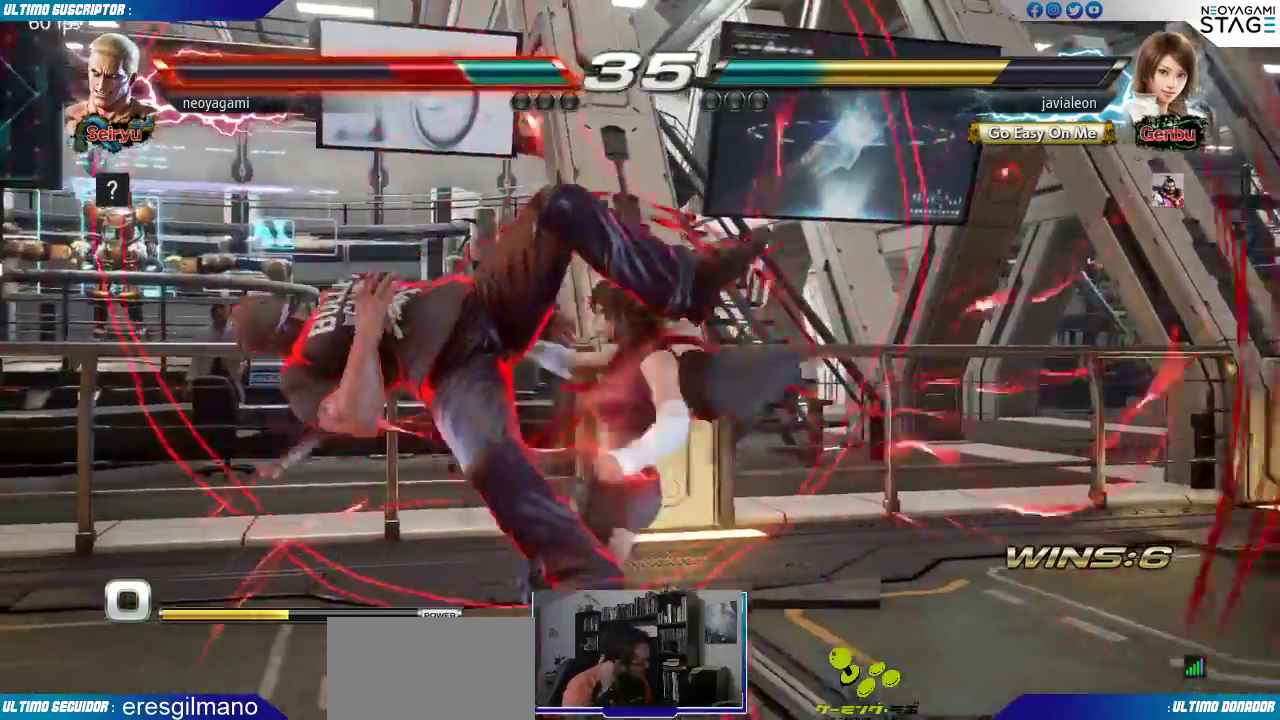
{"buttons": [], "left_stick": "center", "events": []}
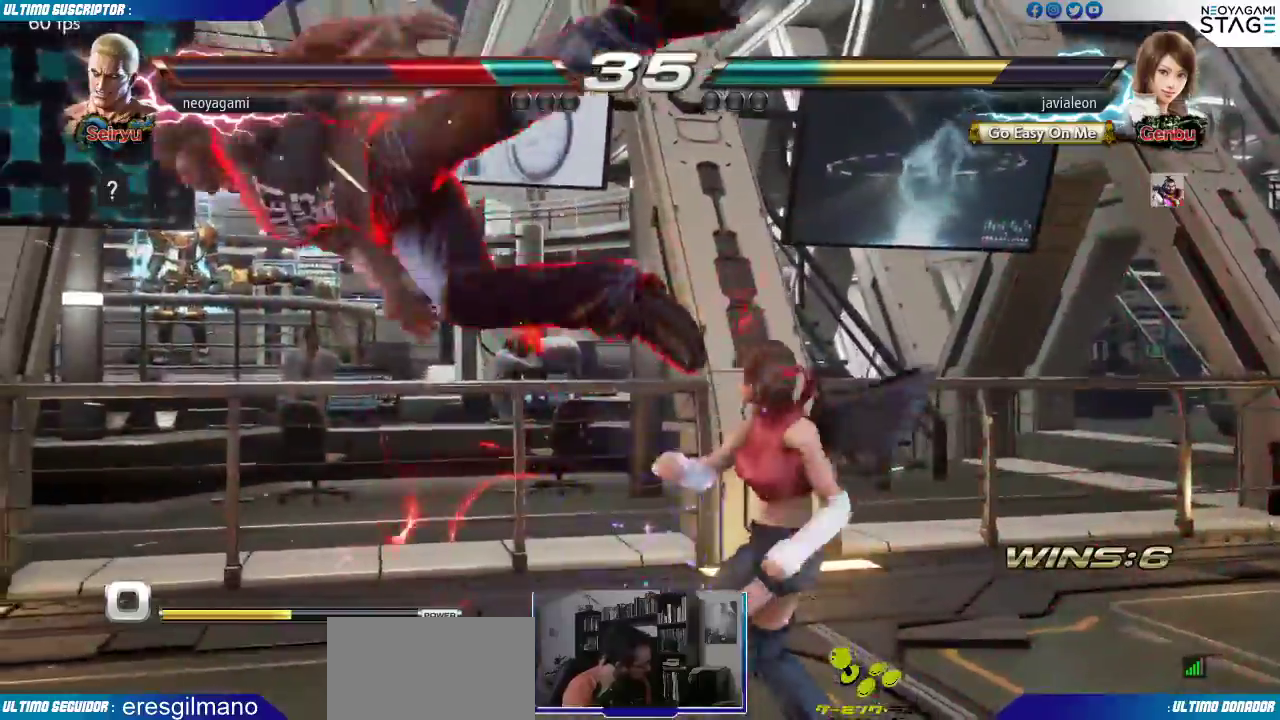
{"buttons": [], "left_stick": "center", "events": []}
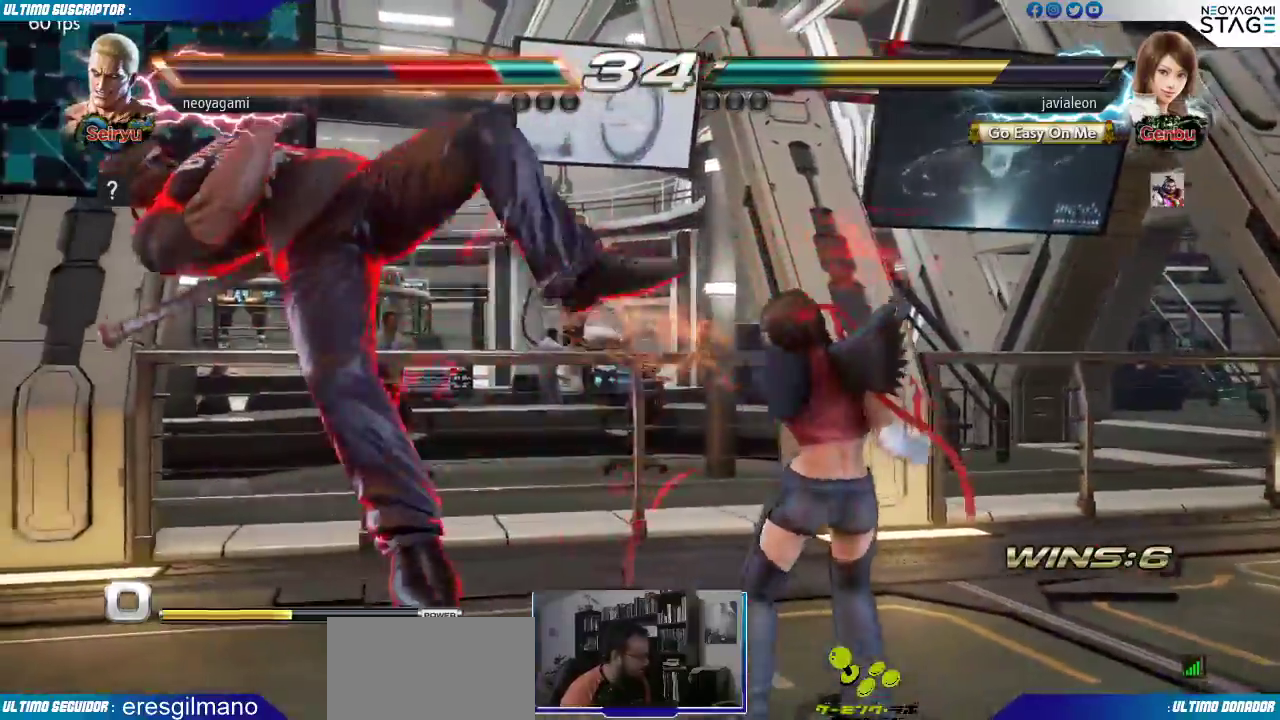
{"buttons": [], "left_stick": "center", "events": []}
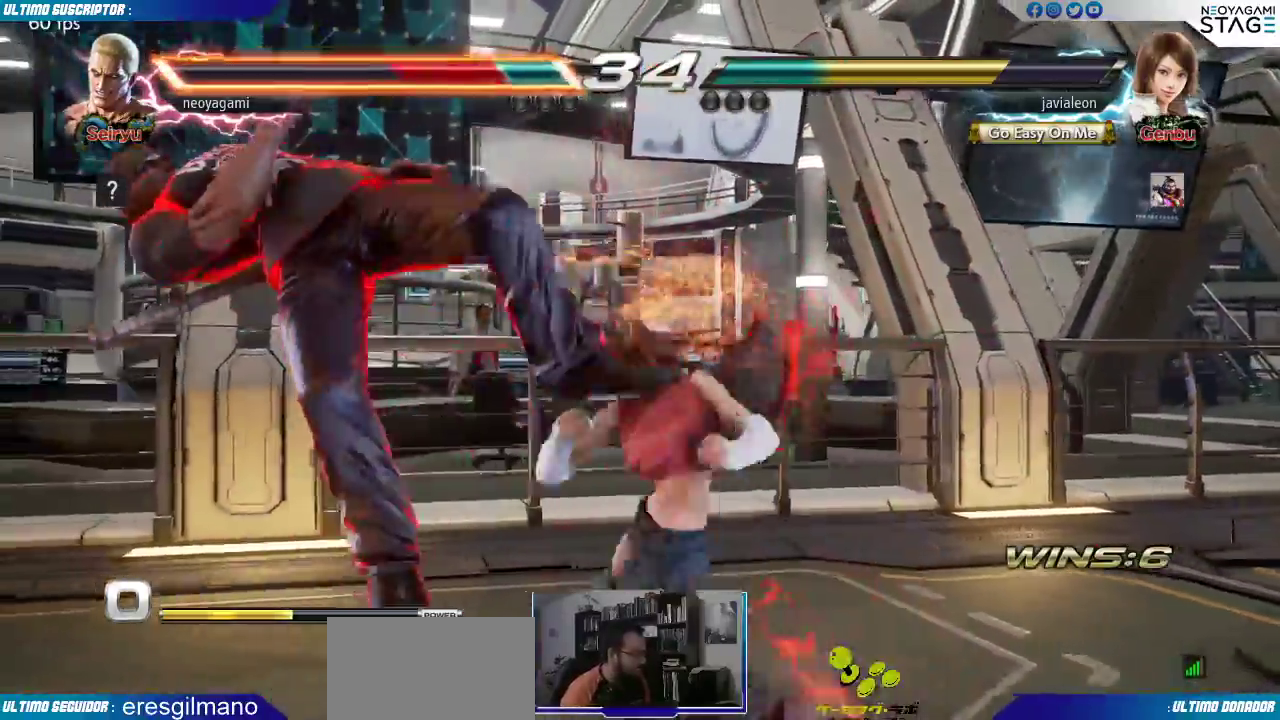
{"buttons": [], "left_stick": "center", "events": []}
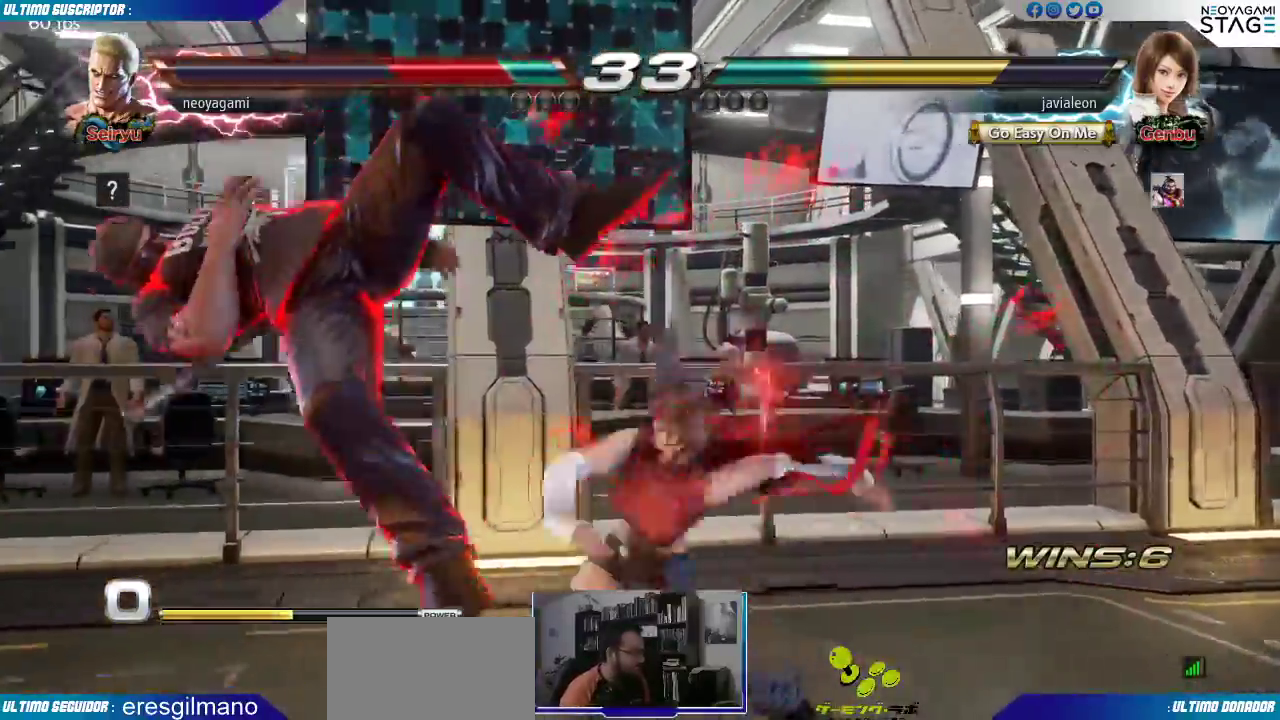
{"buttons": [], "left_stick": "center", "events": []}
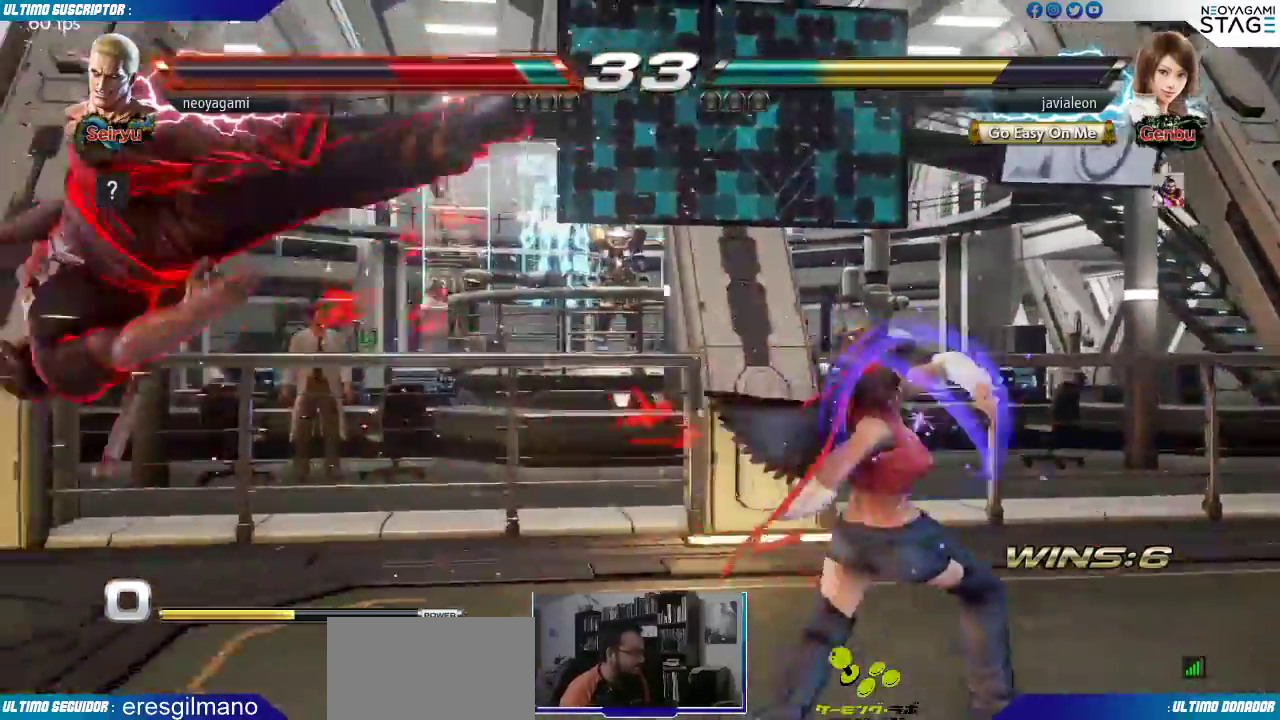
{"buttons": ["SQUARE"], "left_stick": "center", "events": [[233, "SQUARE", "down"], [283, "SQUARE", "up"], [367, "SQUARE", "down"], [433, "SQUARE", "up"], [483, "SQUARE", "down"]]}
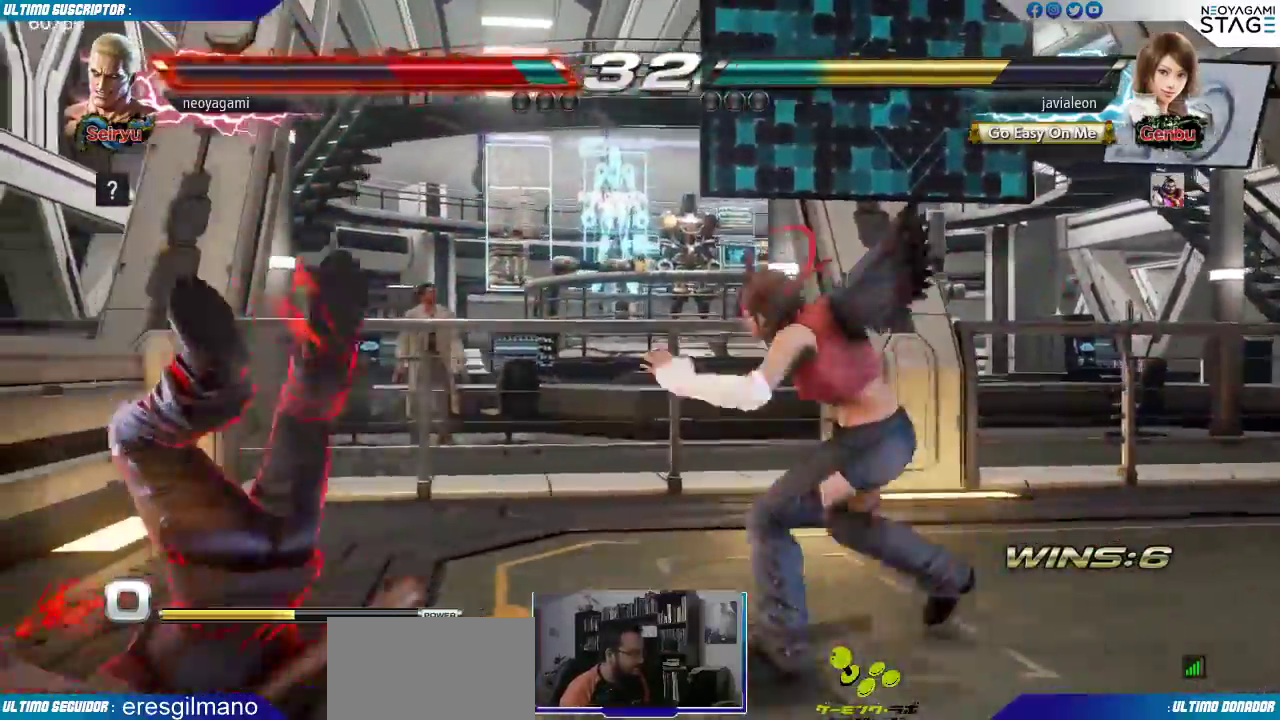
{"buttons": [], "left_stick": "center", "events": [[83, "SQUARE", "up"]]}
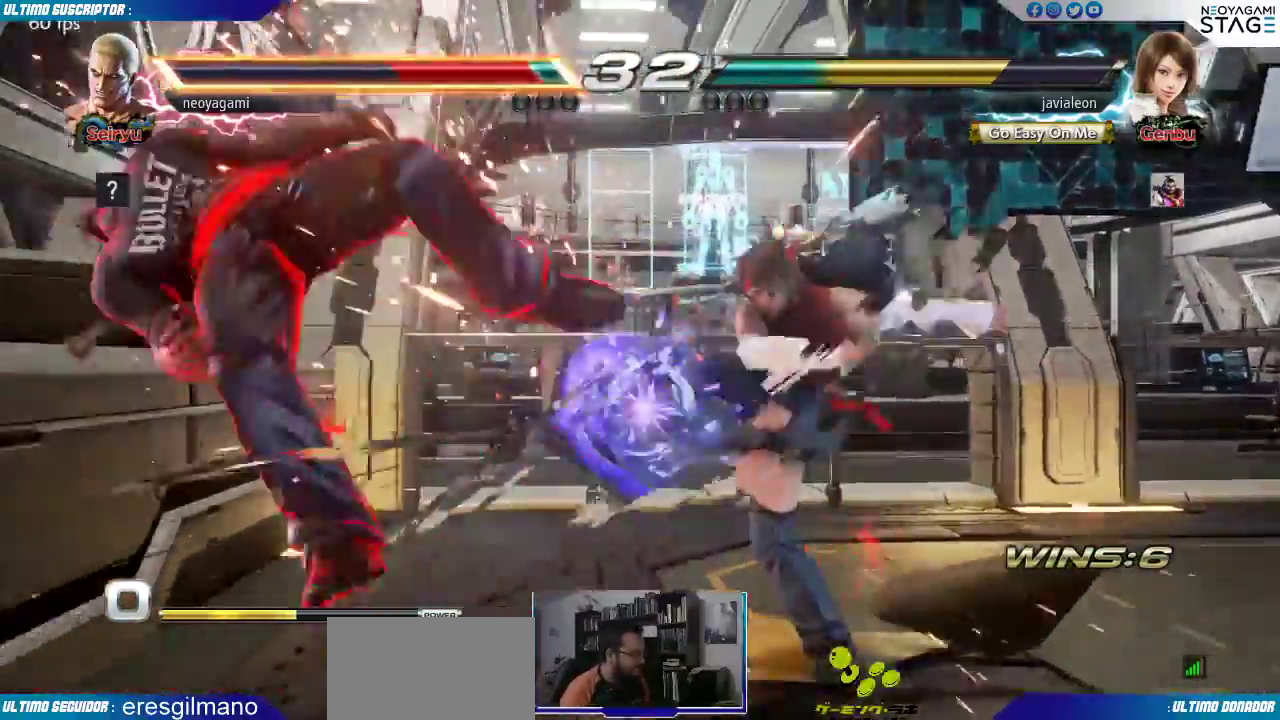
{"buttons": [], "left_stick": "center", "events": [[300, "SQUARE", "down"], [367, "SQUARE", "up"], [417, "SQUARE", "down"], [500, "SQUARE", "up"]]}
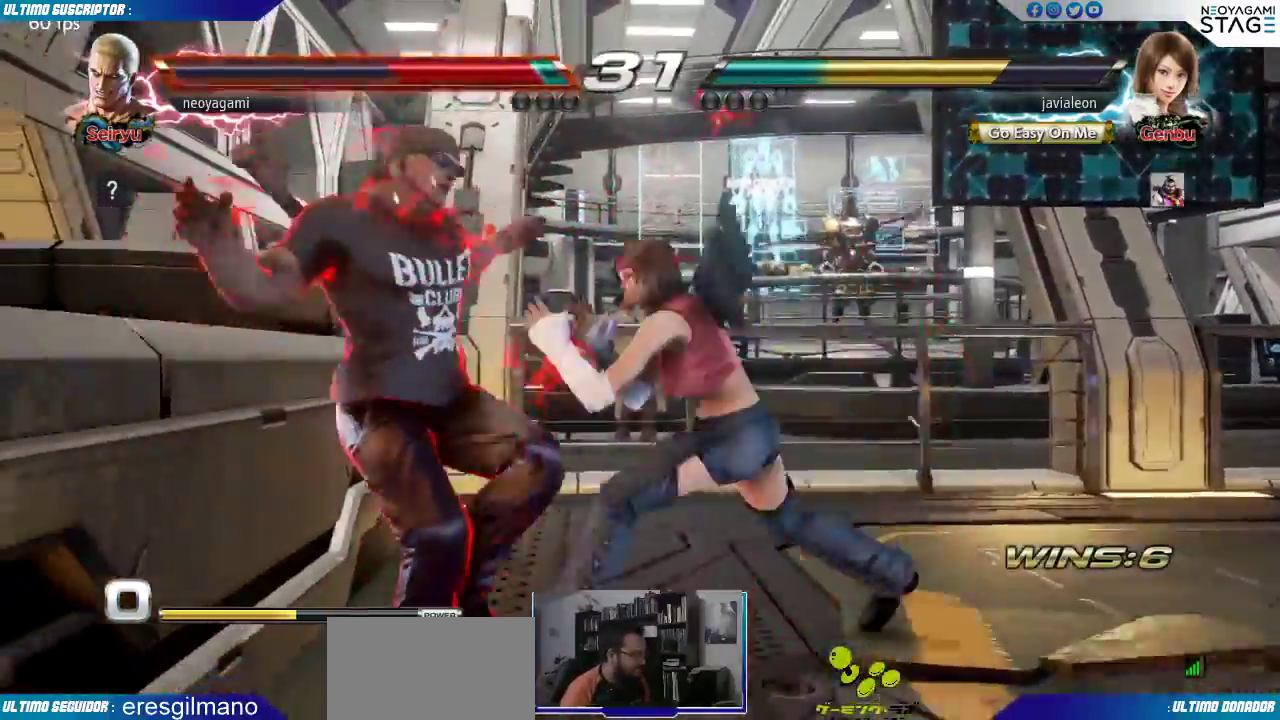
{"buttons": [], "left_stick": "center", "events": [[50, "SQUARE", "down"], [133, "SQUARE", "up"], [200, "SQUARE", "down"], [267, "SQUARE", "up"]]}
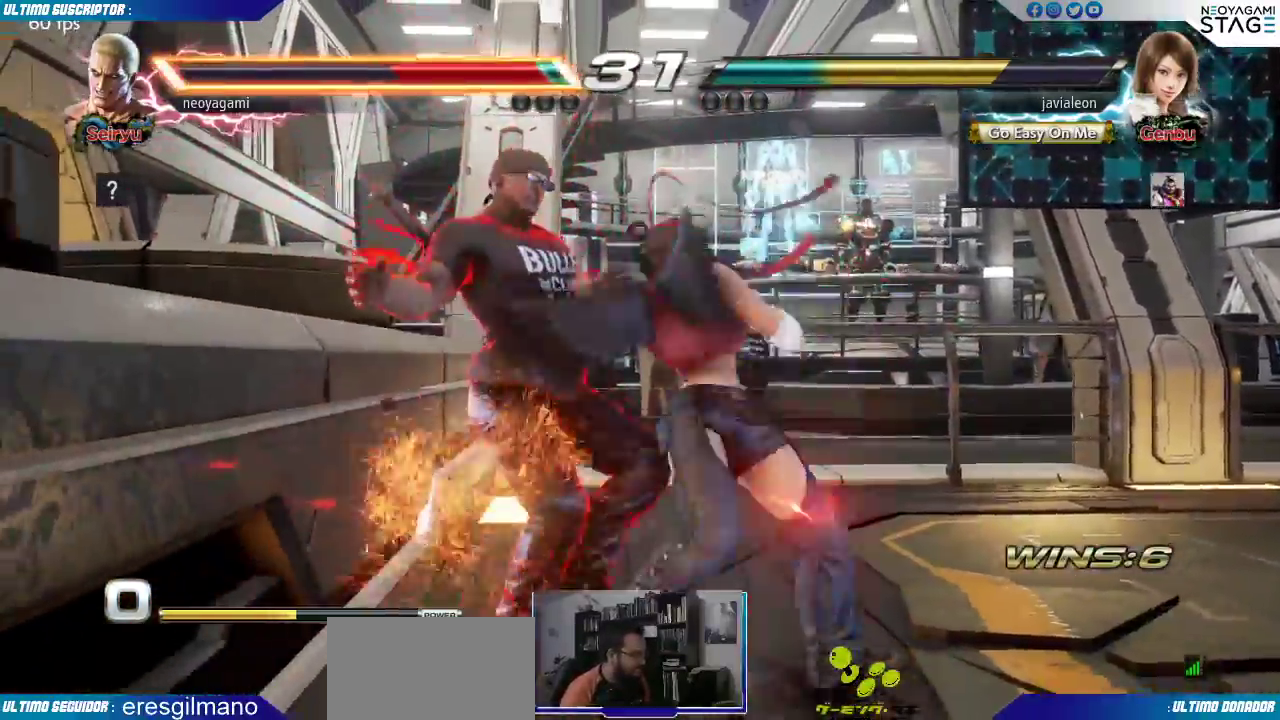
{"buttons": ["SQUARE"], "left_stick": "center", "events": [[83, "SQUARE", "down"], [150, "SQUARE", "up"], [200, "SQUARE", "down"], [267, "SQUARE", "up"], [333, "SQUARE", "down"], [417, "SQUARE", "up"], [450, "SQUARE", "down"]]}
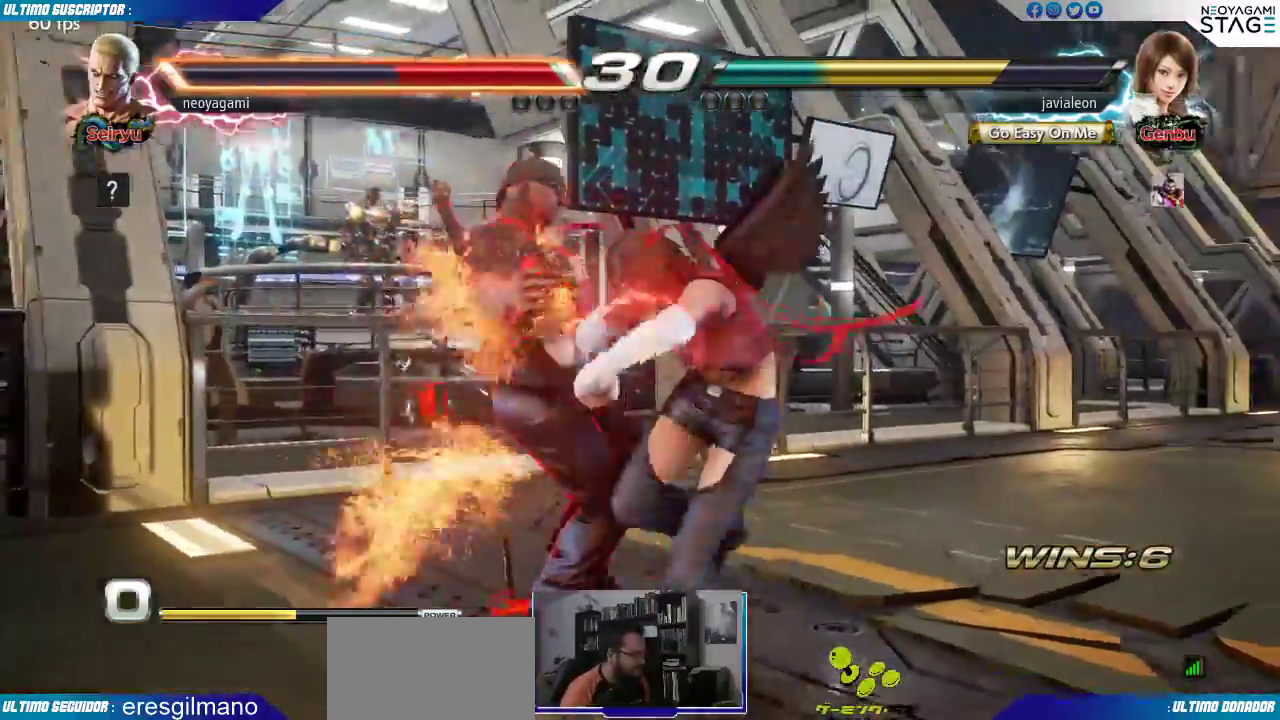
{"buttons": [], "left_stick": "center", "events": [[50, "SQUARE", "up"]]}
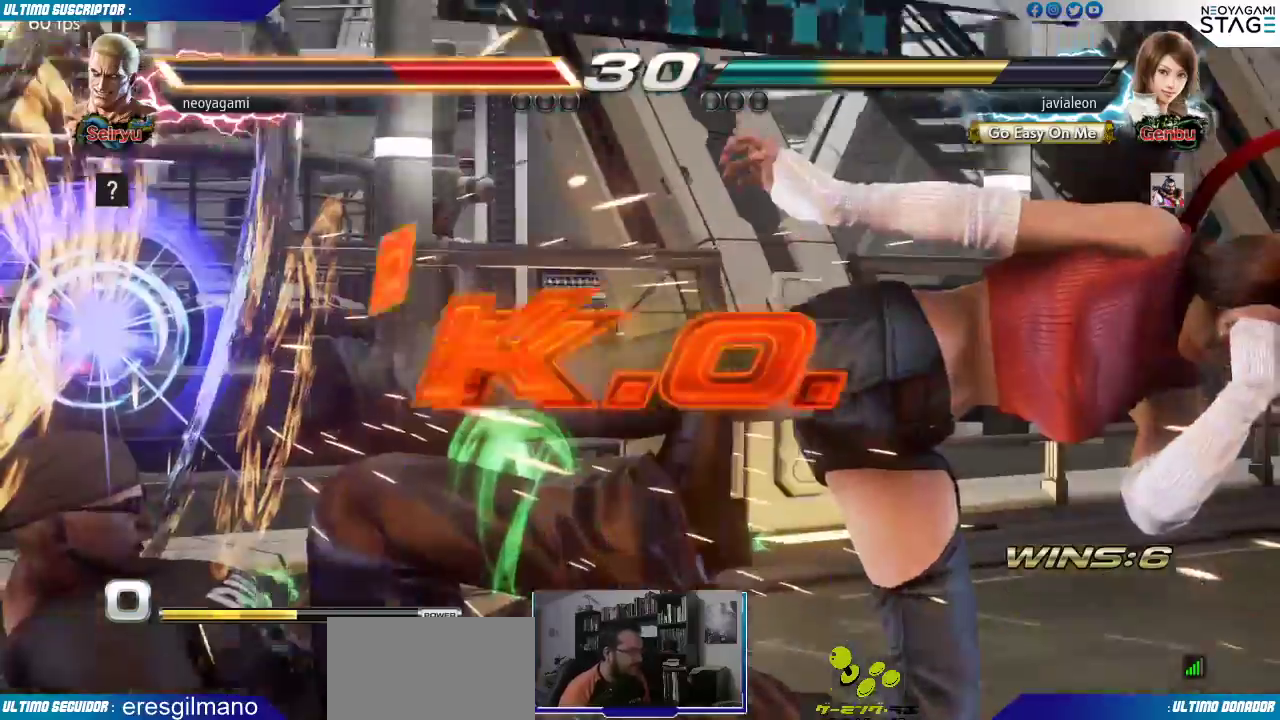
{"buttons": [], "left_stick": "center", "events": []}
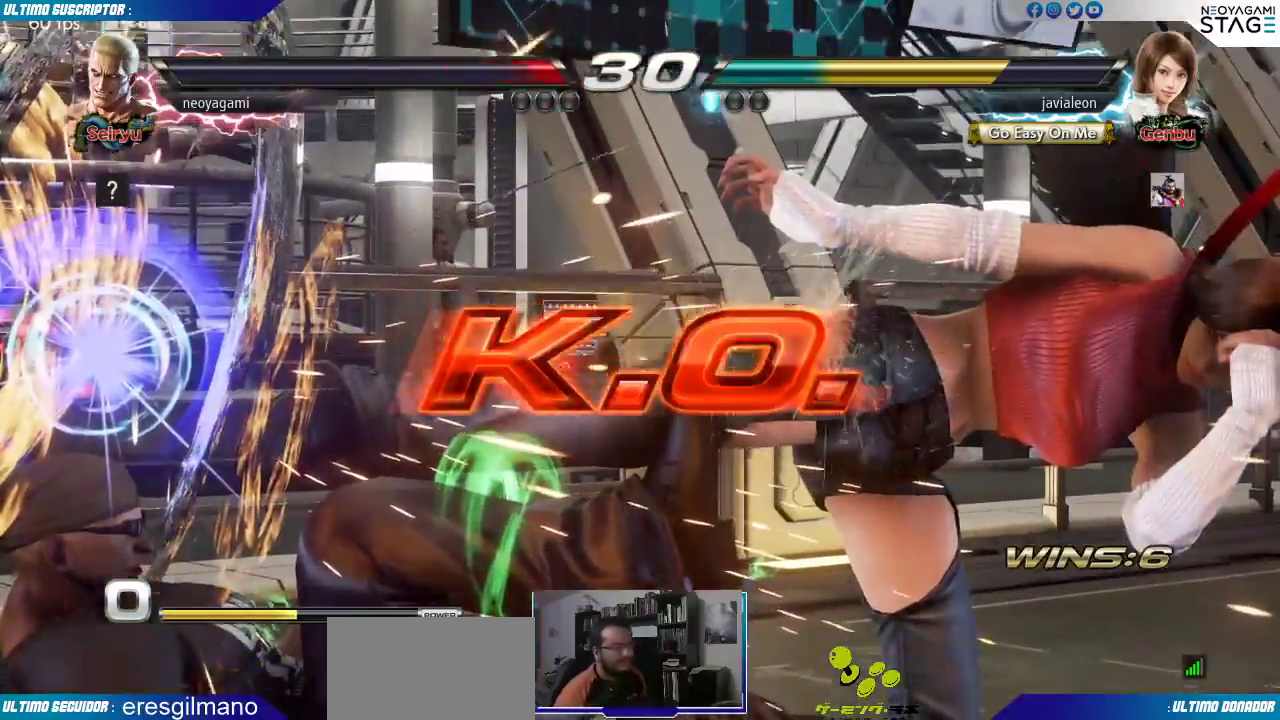
{"buttons": [], "left_stick": "center", "events": []}
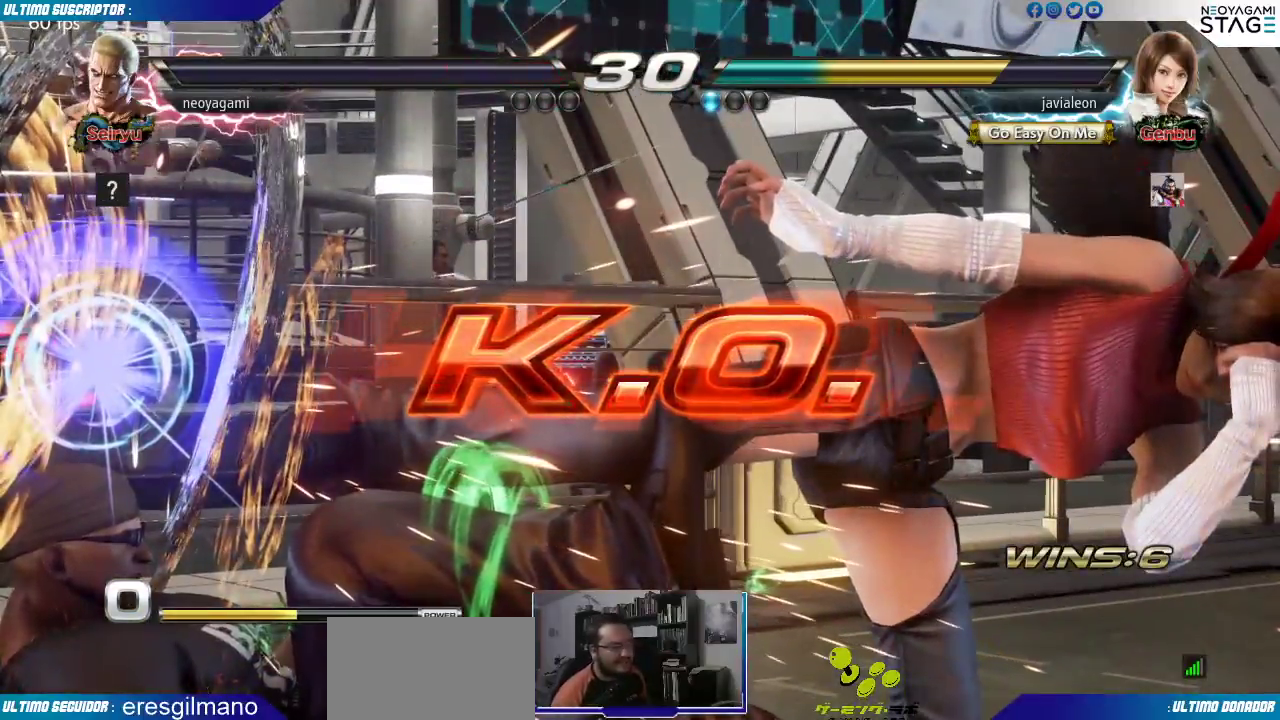
{"buttons": [], "left_stick": "center", "events": []}
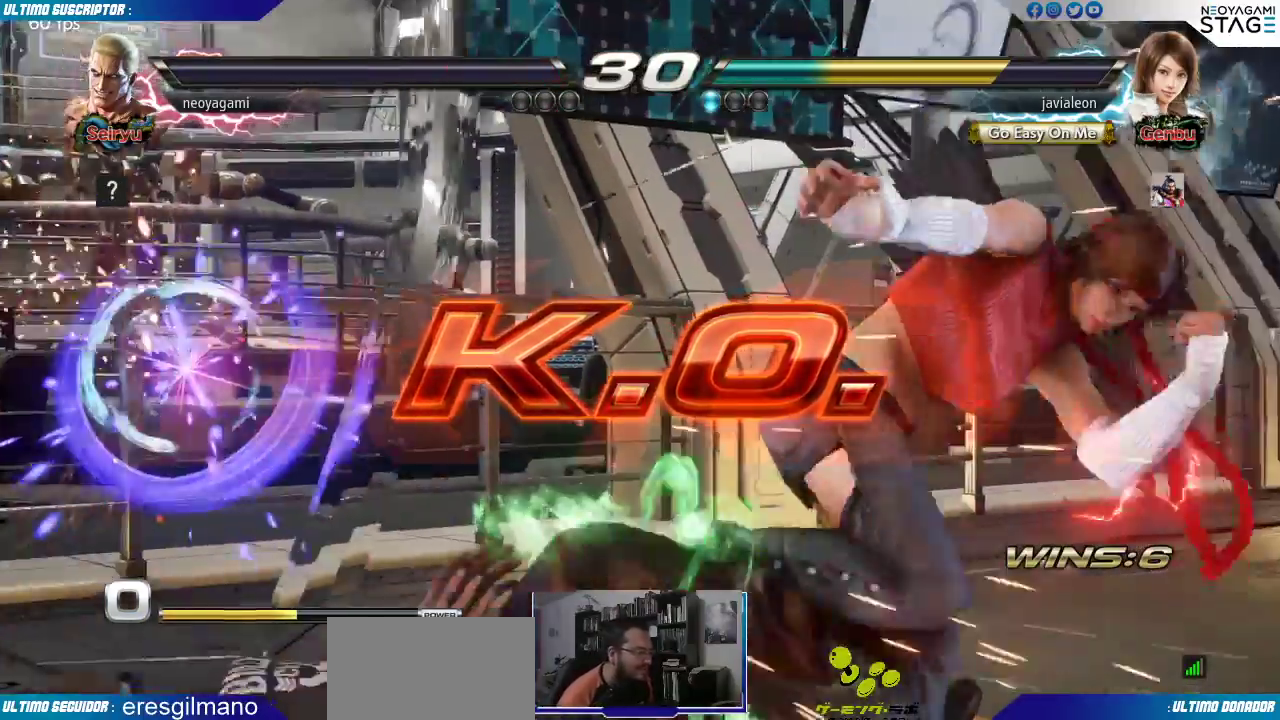
{"buttons": [], "left_stick": "center", "events": []}
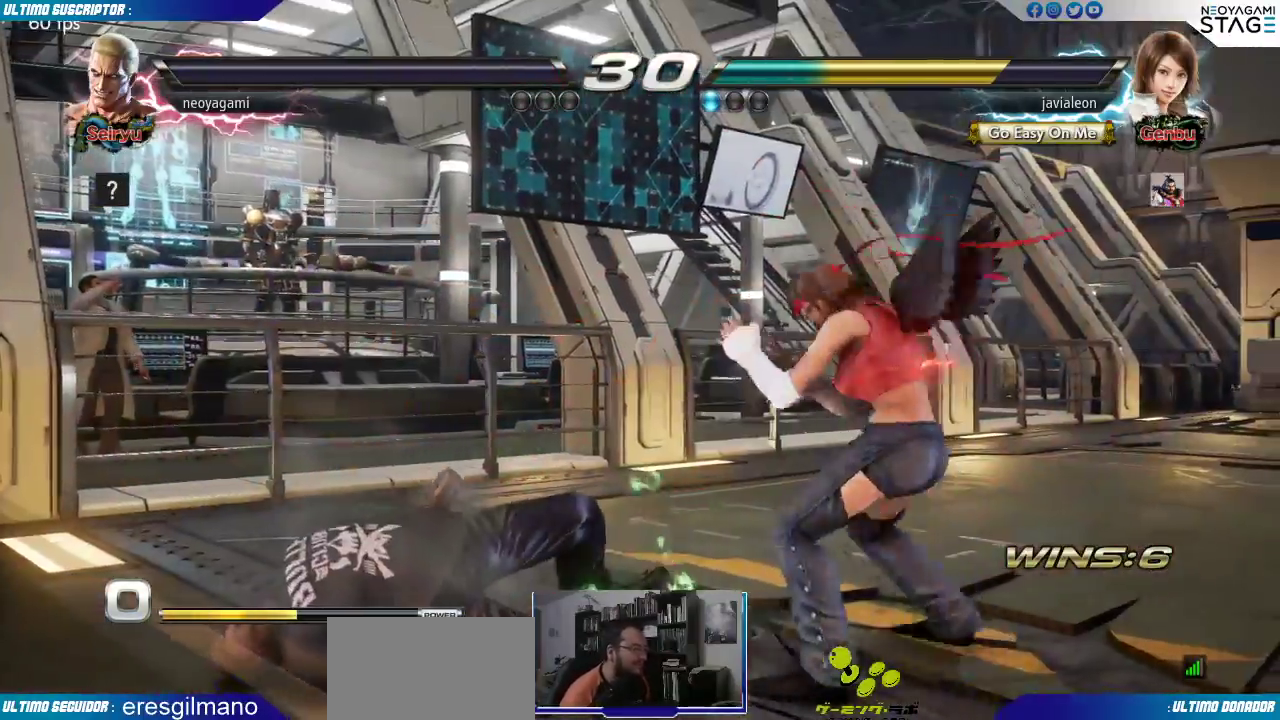
{"buttons": [], "left_stick": "center", "events": [[317, "CROSS", "down"], [383, "CROSS", "up"], [433, "CROSS", "down"], [500, "CROSS", "up"]]}
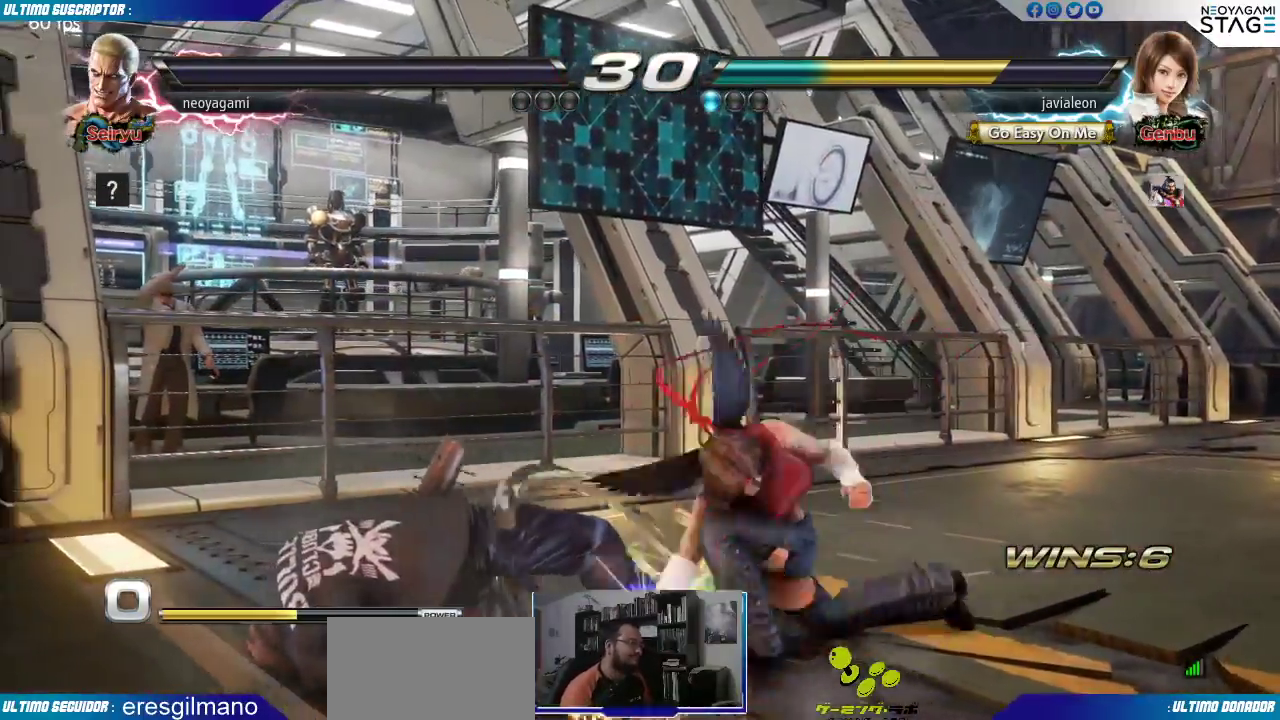
{"buttons": ["CROSS"], "left_stick": "center", "events": [[67, "CROSS", "down"], [150, "CROSS", "up"], [200, "CROSS", "down"], [283, "CROSS", "up"], [350, "CROSS", "down"], [433, "CROSS", "up"], [483, "CROSS", "down"]]}
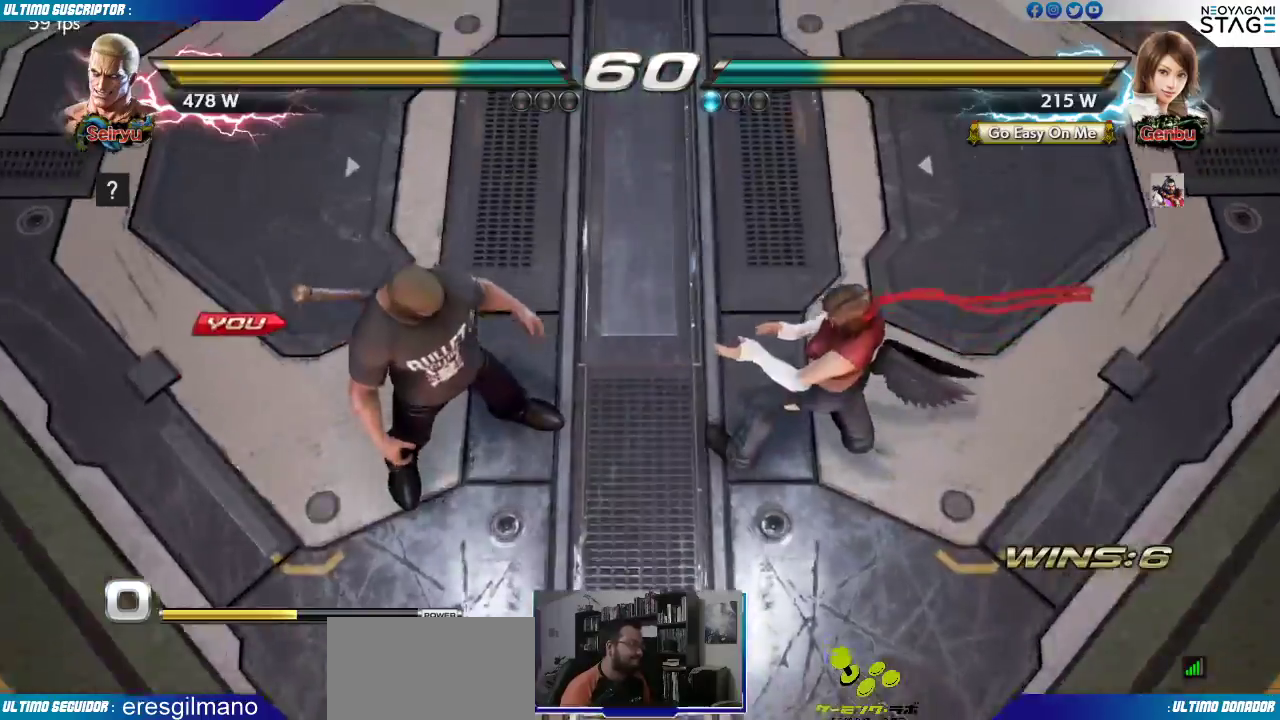
{"buttons": [], "left_stick": "center", "events": [[50, "CROSS", "up"]]}
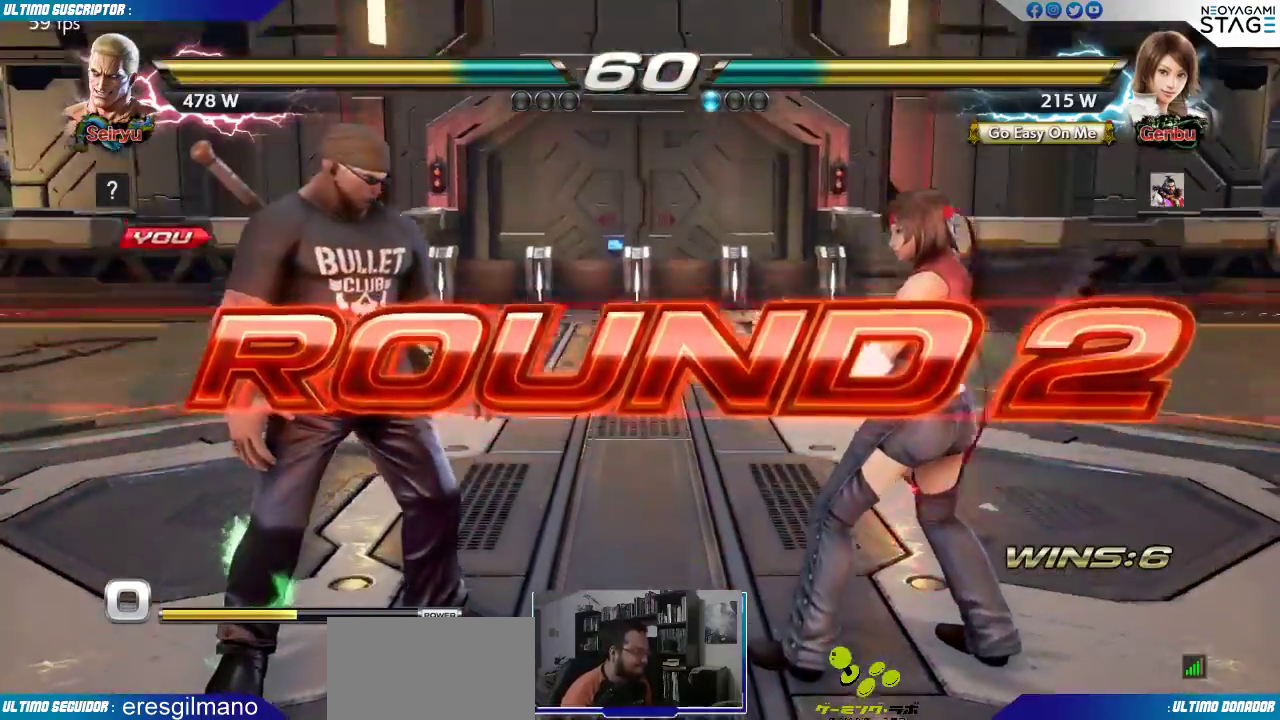
{"buttons": [], "left_stick": "center", "events": [[133, "SQUARE", "down"], [200, "SQUARE", "up"], [400, "SQUARE", "down"], [483, "SQUARE", "up"]]}
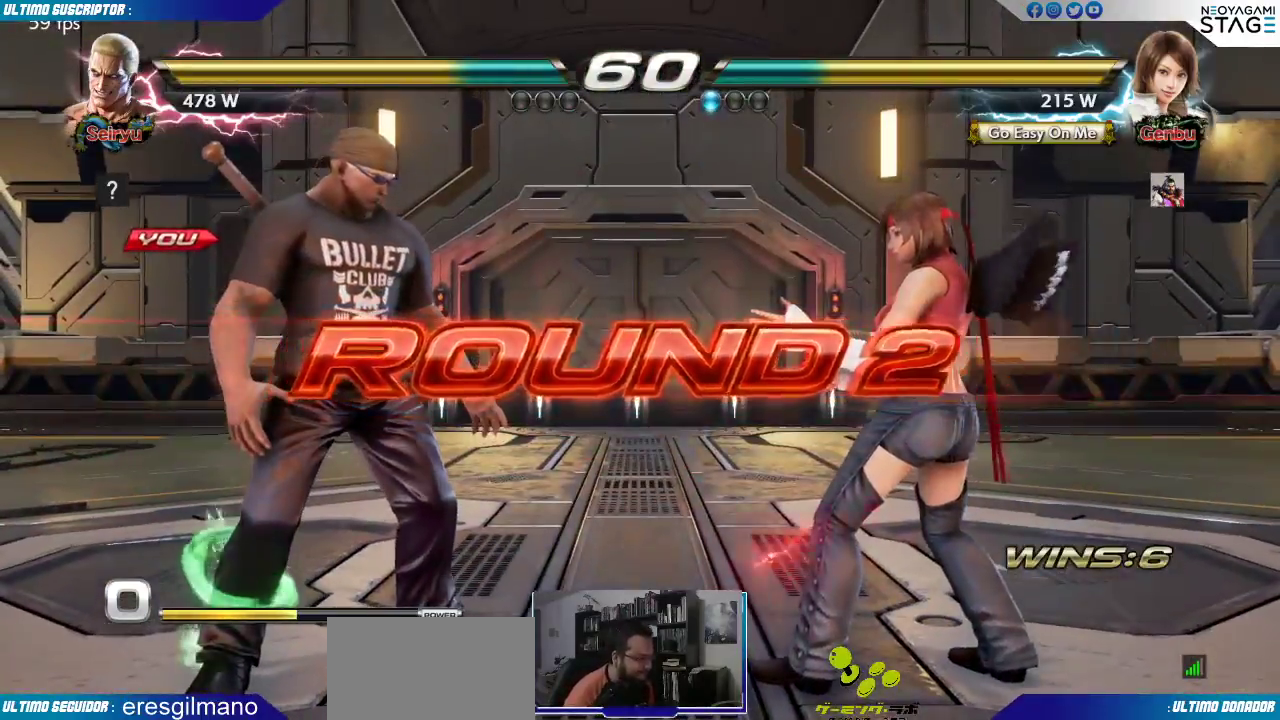
{"buttons": ["SQUARE"], "left_stick": "center", "events": [[33, "SQUARE", "down"], [133, "SQUARE", "up"], [183, "SQUARE", "down"], [267, "SQUARE", "up"], [467, "SQUARE", "down"]]}
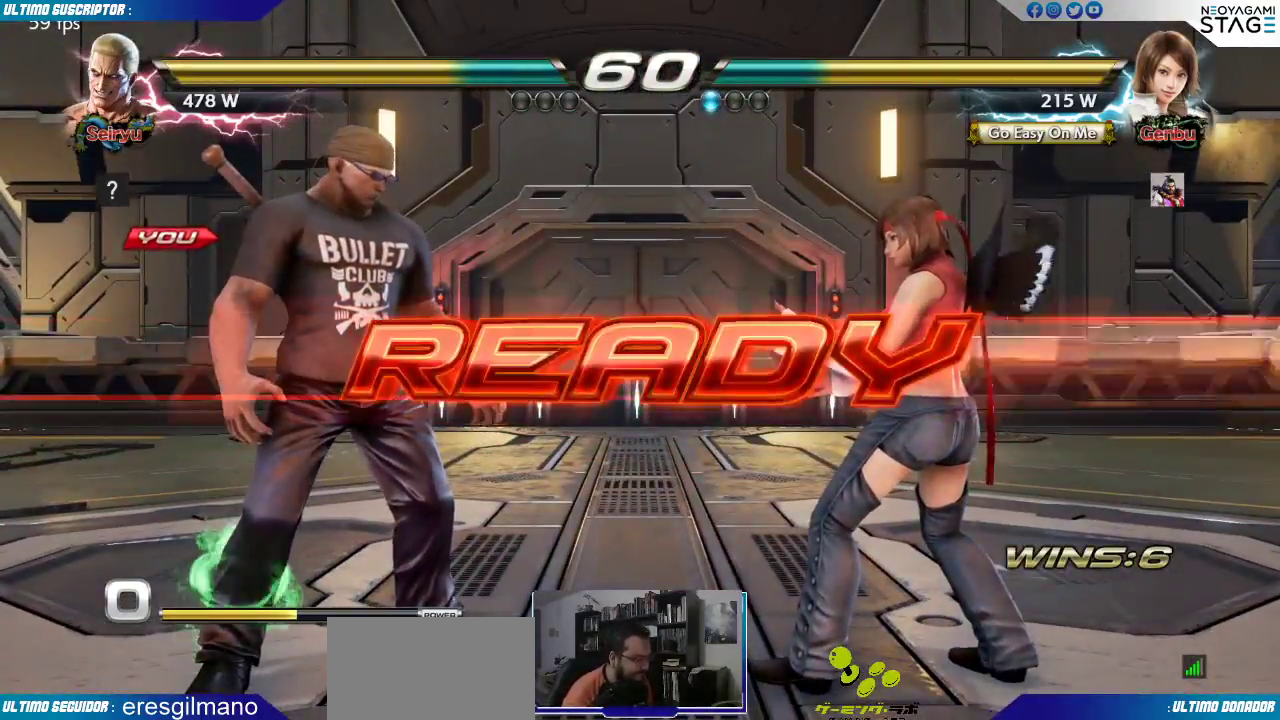
{"buttons": [], "left_stick": "left", "events": [[67, "SQUARE", "up"], [467, "left_stick", "left"]]}
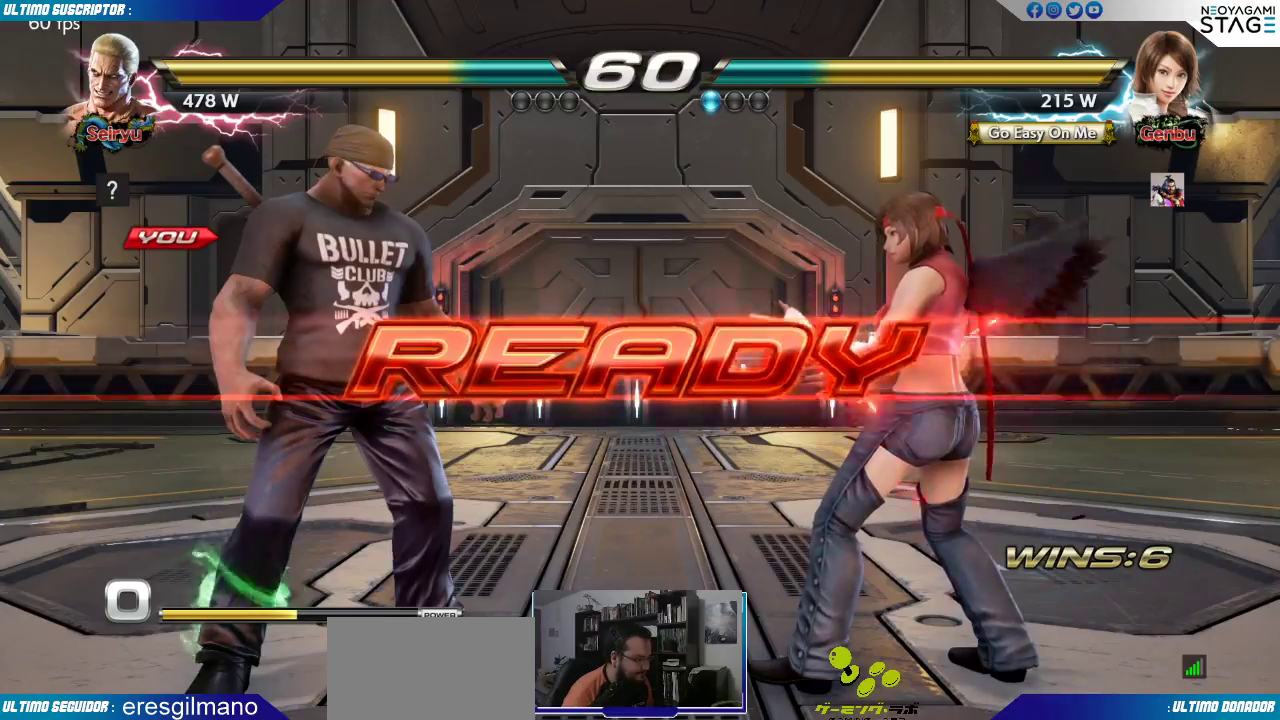
{"buttons": [], "left_stick": "center", "events": [[350, "left_stick", "center"]]}